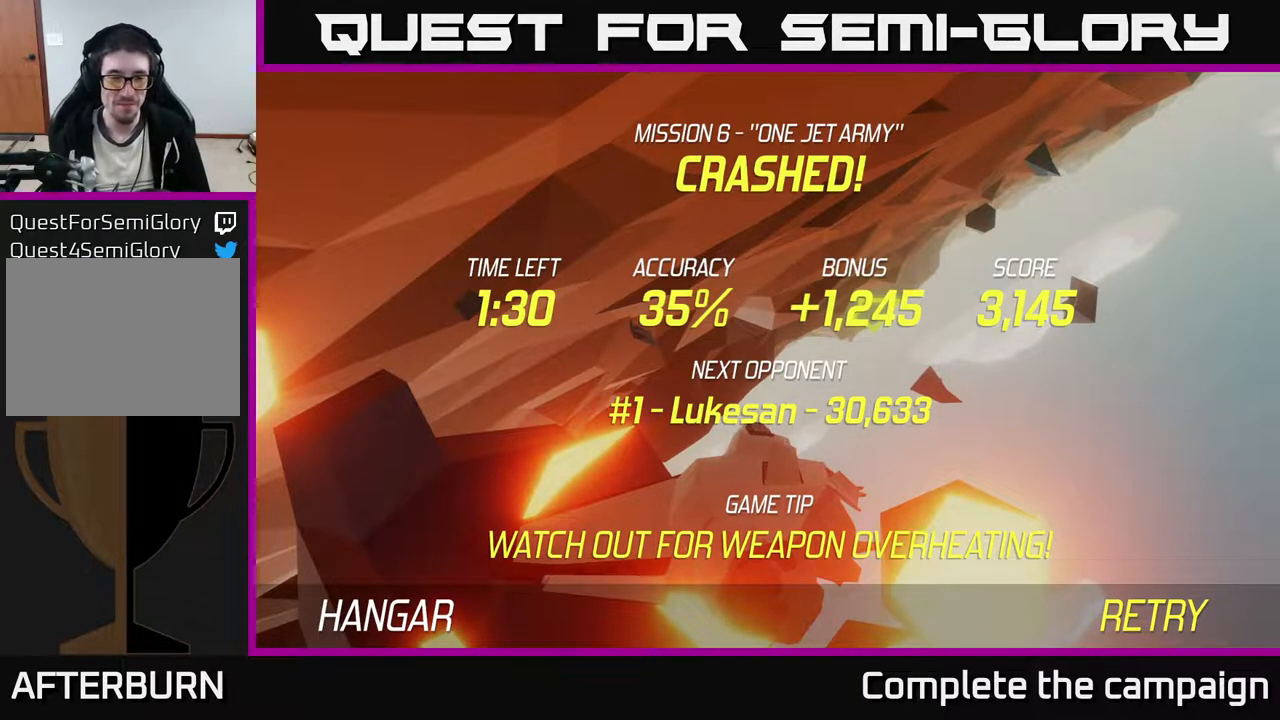
Gameplay with a controller (Xbox layout); each line is a JSON object with the inputs held at the frame after it. "events" lists button and stick changes between this image and that frame as [ms after this image, input, new state], when the widget could be followed in between. Not read: right_stick.
{"buttons": [], "left_stick": "center", "events": [[17, "left_stick", "down-left"], [250, "left_stick", "down"], [450, "left_stick", "center"]]}
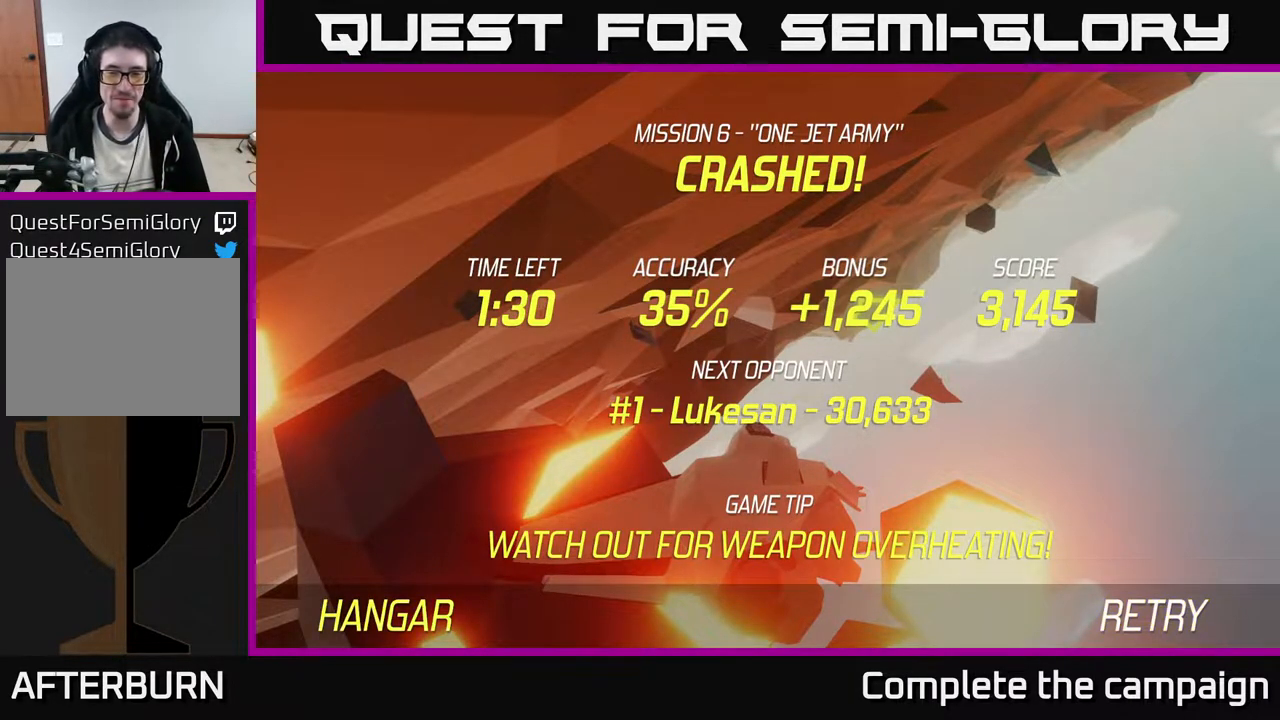
{"buttons": [], "left_stick": "center", "events": [[167, "left_stick", "right"], [333, "left_stick", "center"], [417, "A", "down"], [450, "A", "up"]]}
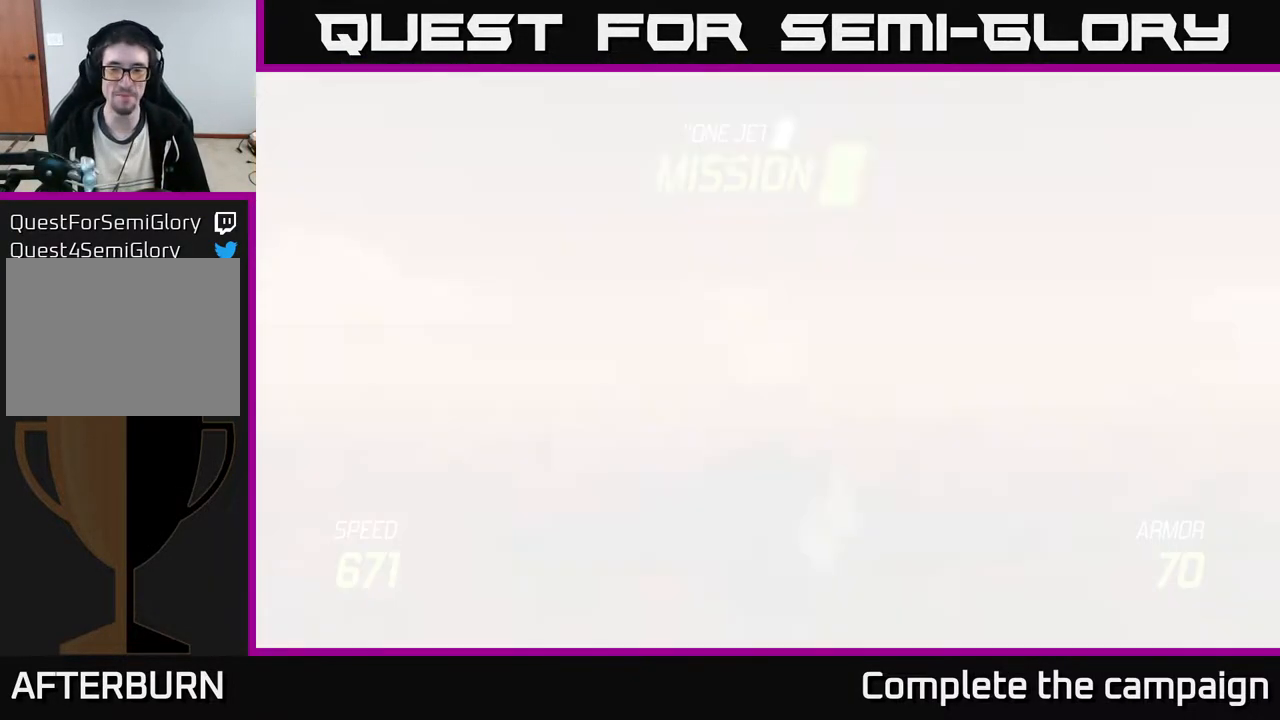
{"buttons": ["L2"], "left_stick": "down", "events": [[50, "left_stick", "down"], [200, "L2", "down"]]}
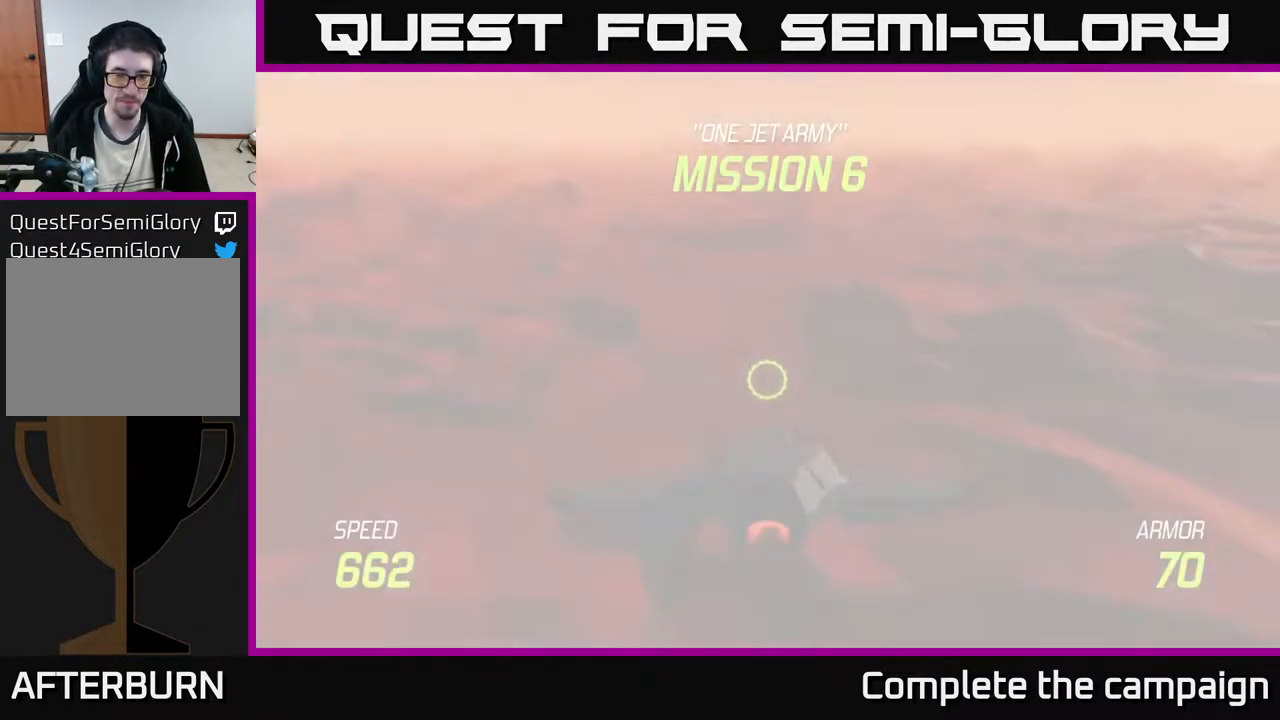
{"buttons": ["L2"], "left_stick": "down", "events": []}
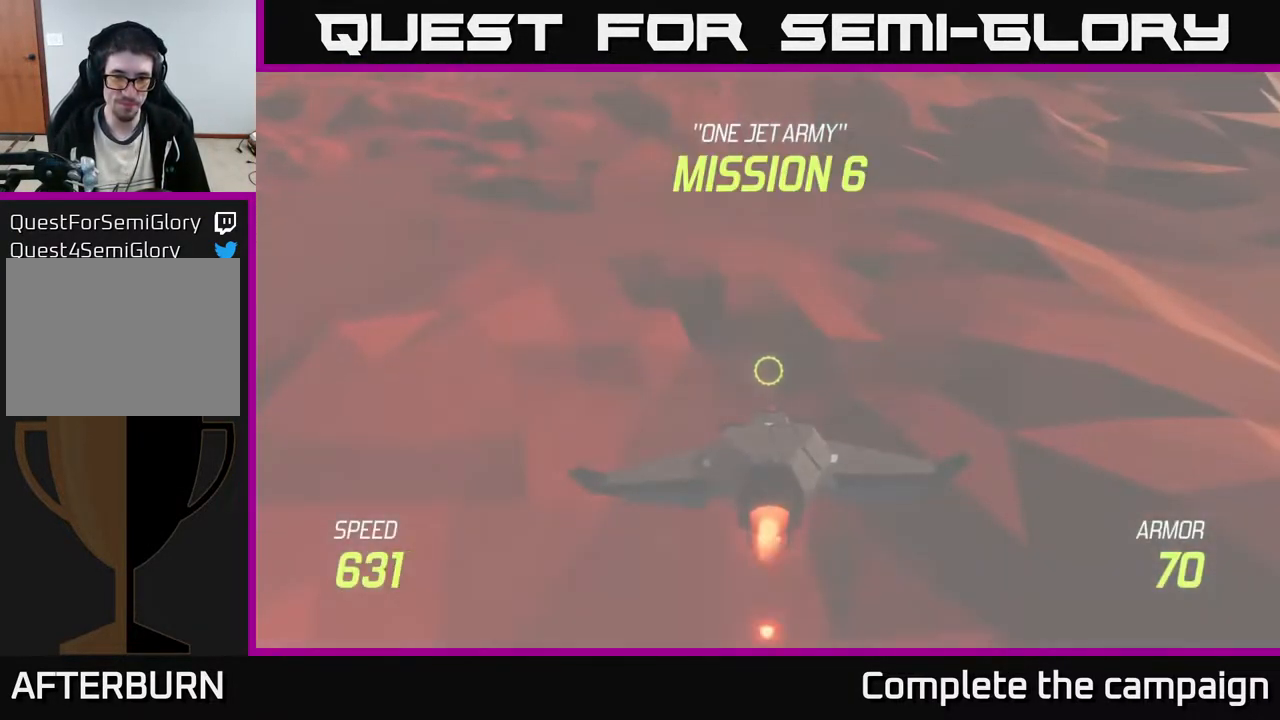
{"buttons": ["L2"], "left_stick": "center", "events": [[233, "left_stick", "center"], [300, "left_stick", "up"], [433, "left_stick", "center"]]}
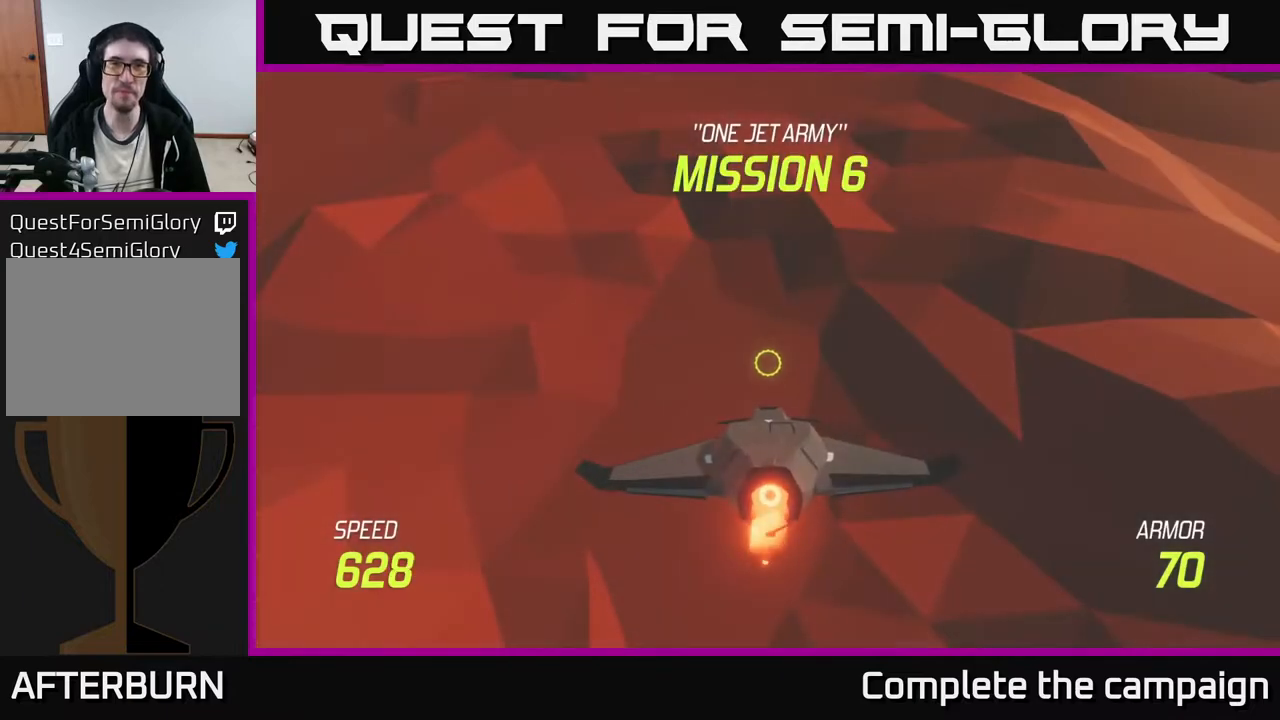
{"buttons": ["L2"], "left_stick": "center", "events": [[233, "left_stick", "up"], [450, "left_stick", "center"]]}
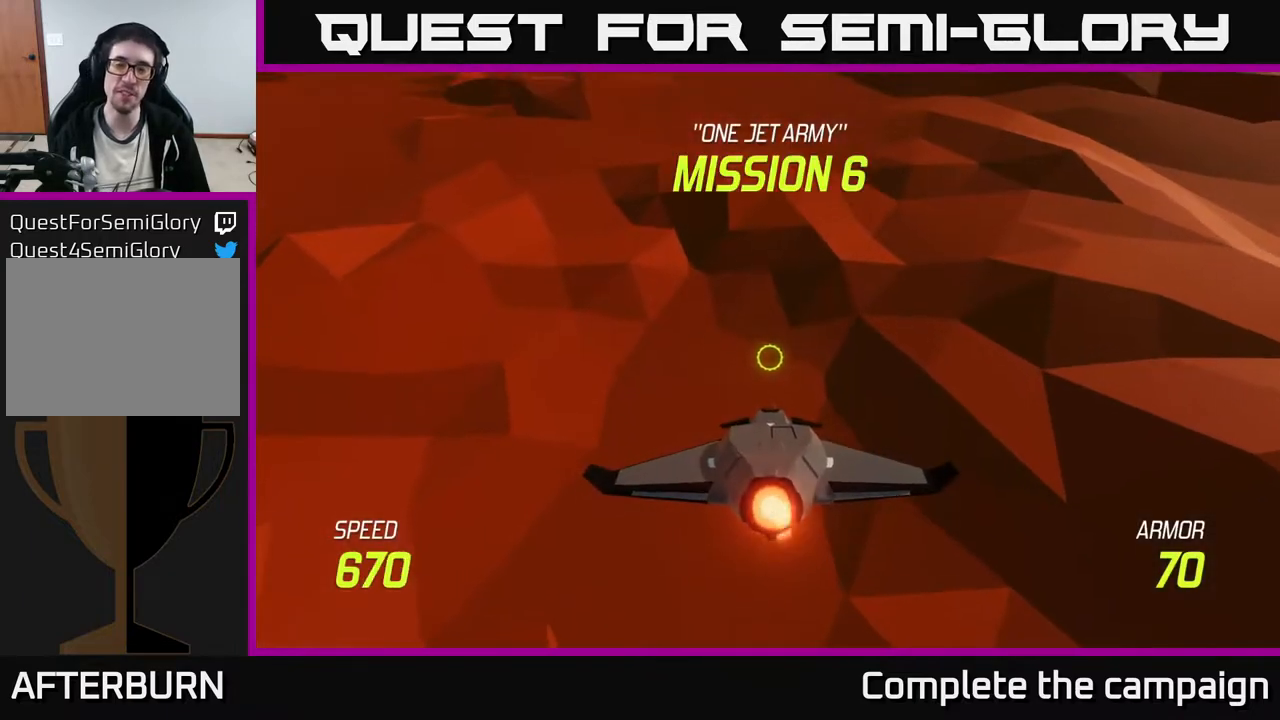
{"buttons": ["L2"], "left_stick": "center", "events": [[200, "left_stick", "up"], [450, "left_stick", "center"]]}
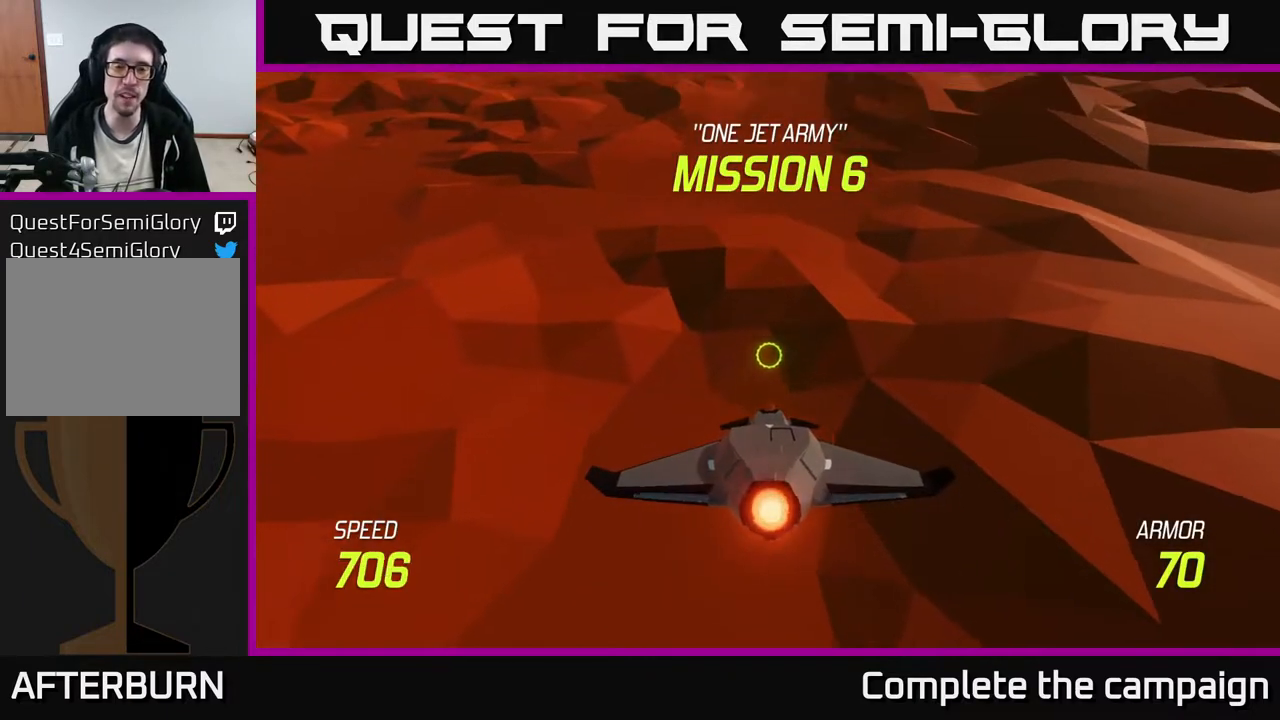
{"buttons": ["L2"], "left_stick": "center", "events": [[17, "left_stick", "down-left"], [133, "left_stick", "center"], [183, "left_stick", "up"], [383, "left_stick", "center"]]}
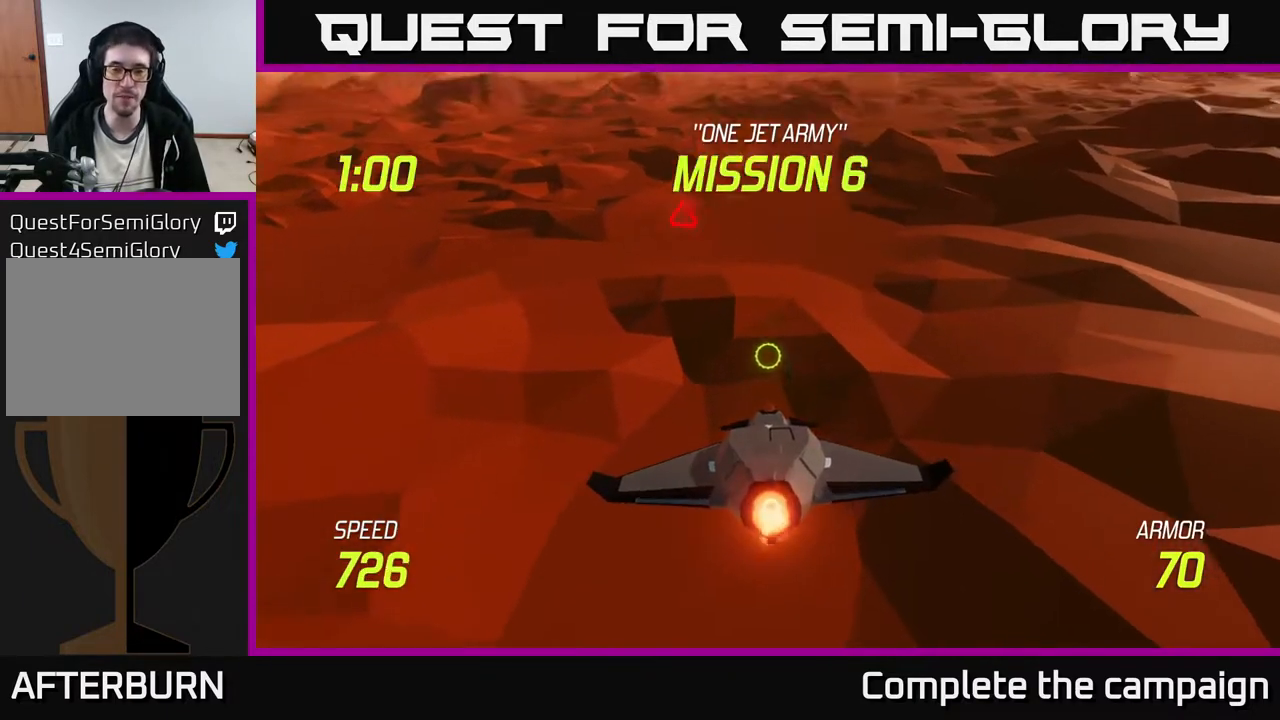
{"buttons": [], "left_stick": "up-left", "events": [[317, "left_stick", "up"], [467, "L2", "up"], [483, "left_stick", "up-left"]]}
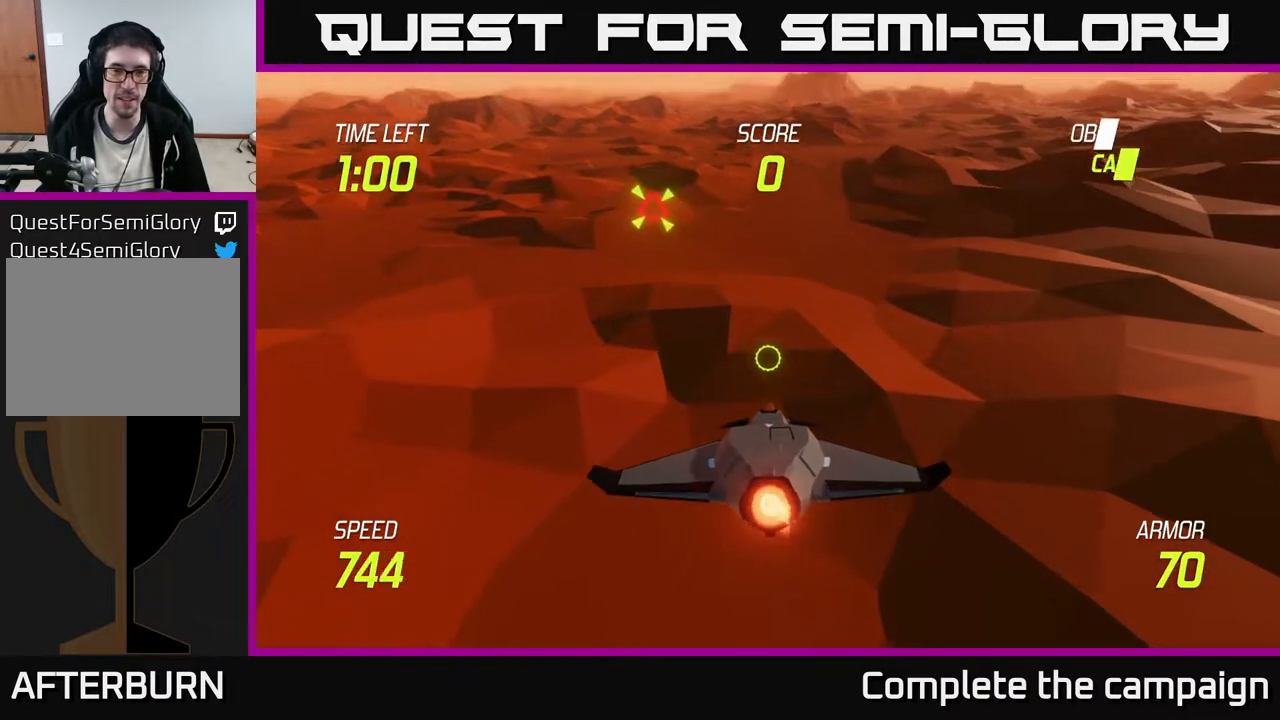
{"buttons": ["R2"], "left_stick": "center", "events": [[83, "R2", "down"], [500, "left_stick", "center"]]}
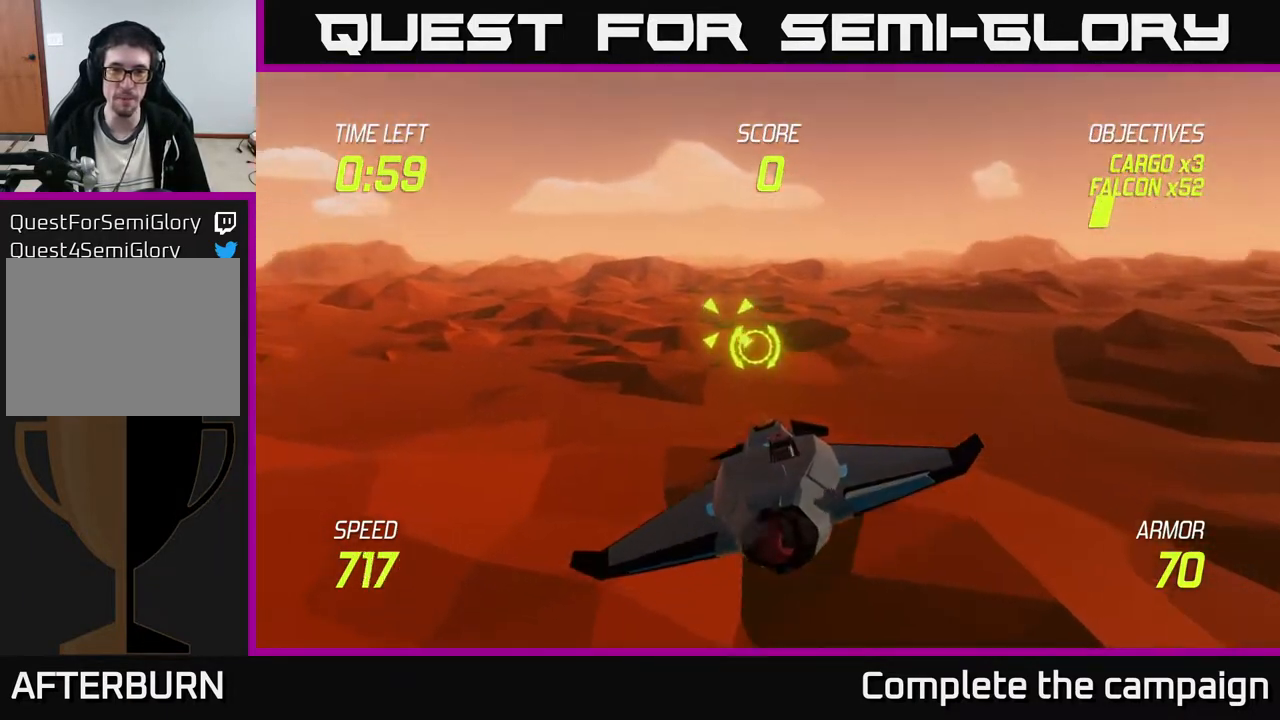
{"buttons": ["R2"], "left_stick": "up-left", "events": [[50, "left_stick", "left"], [167, "left_stick", "center"], [417, "left_stick", "up-left"]]}
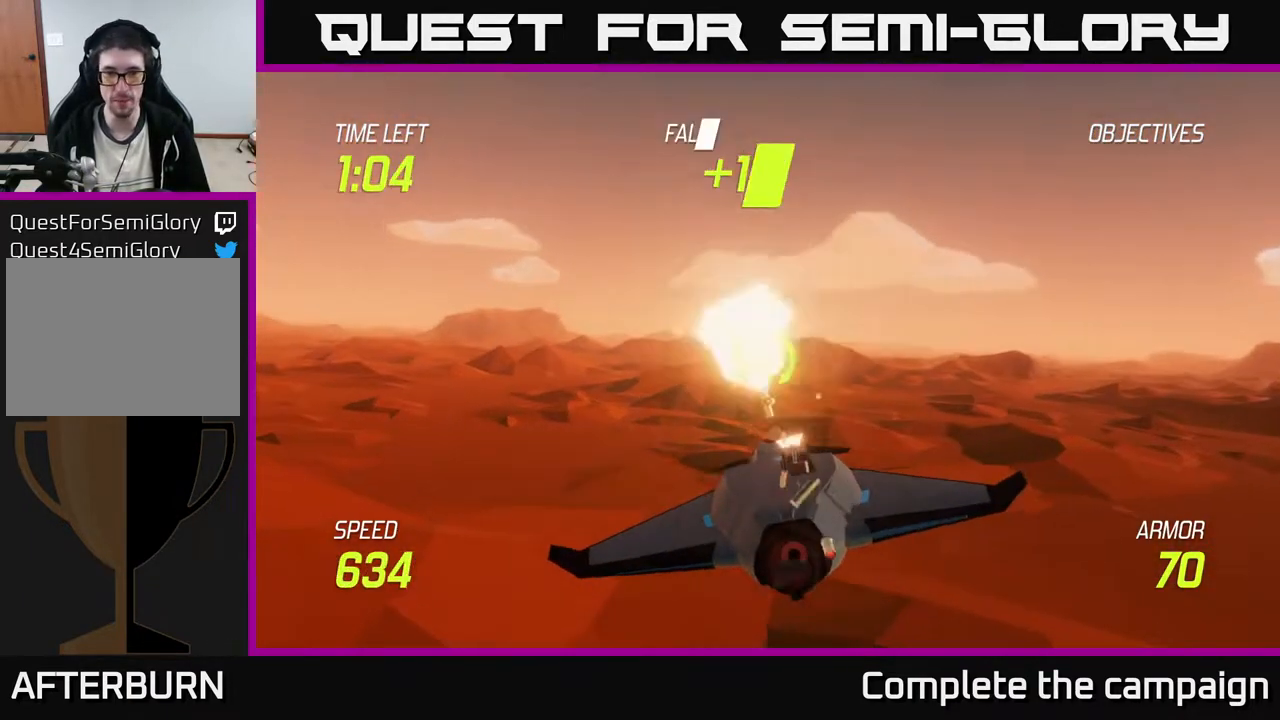
{"buttons": ["L2"], "left_stick": "right", "events": [[167, "left_stick", "center"], [217, "left_stick", "right"], [233, "L2", "down"], [233, "R2", "up"], [367, "L2", "up"], [433, "L2", "down"]]}
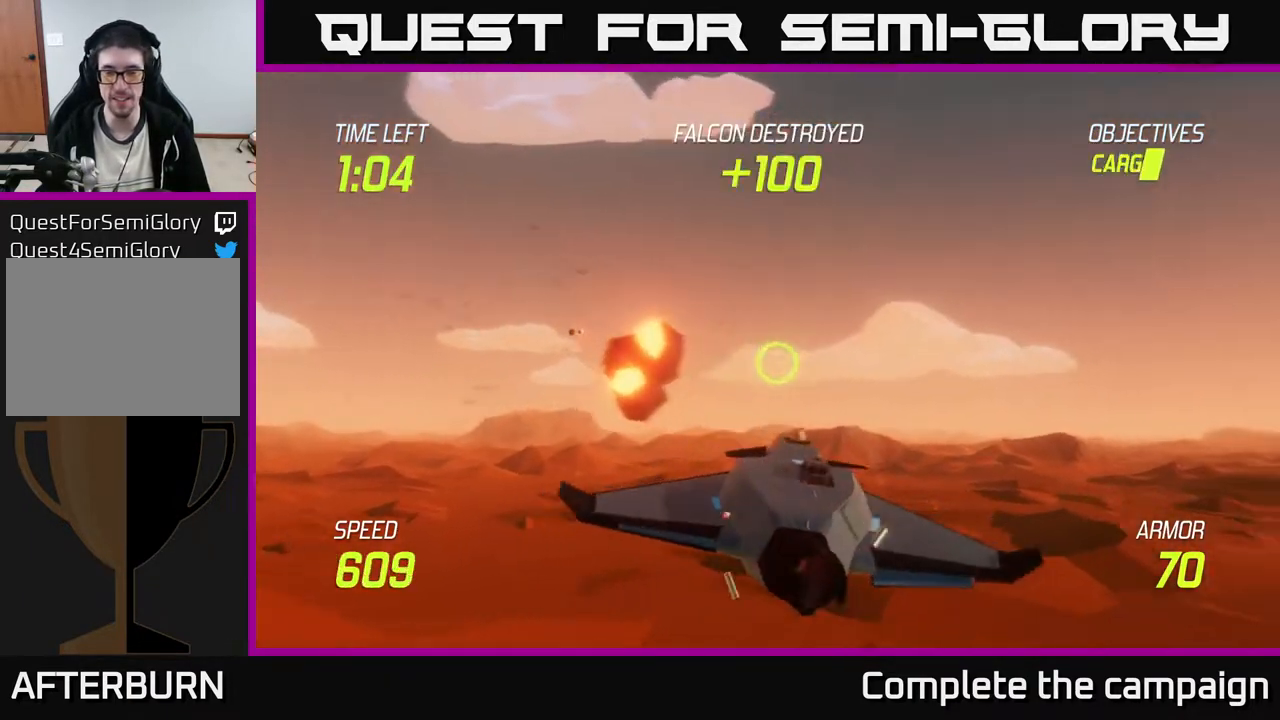
{"buttons": ["L2"], "left_stick": "left", "events": [[67, "L2", "up"], [133, "L2", "down"], [350, "left_stick", "center"], [400, "left_stick", "left"]]}
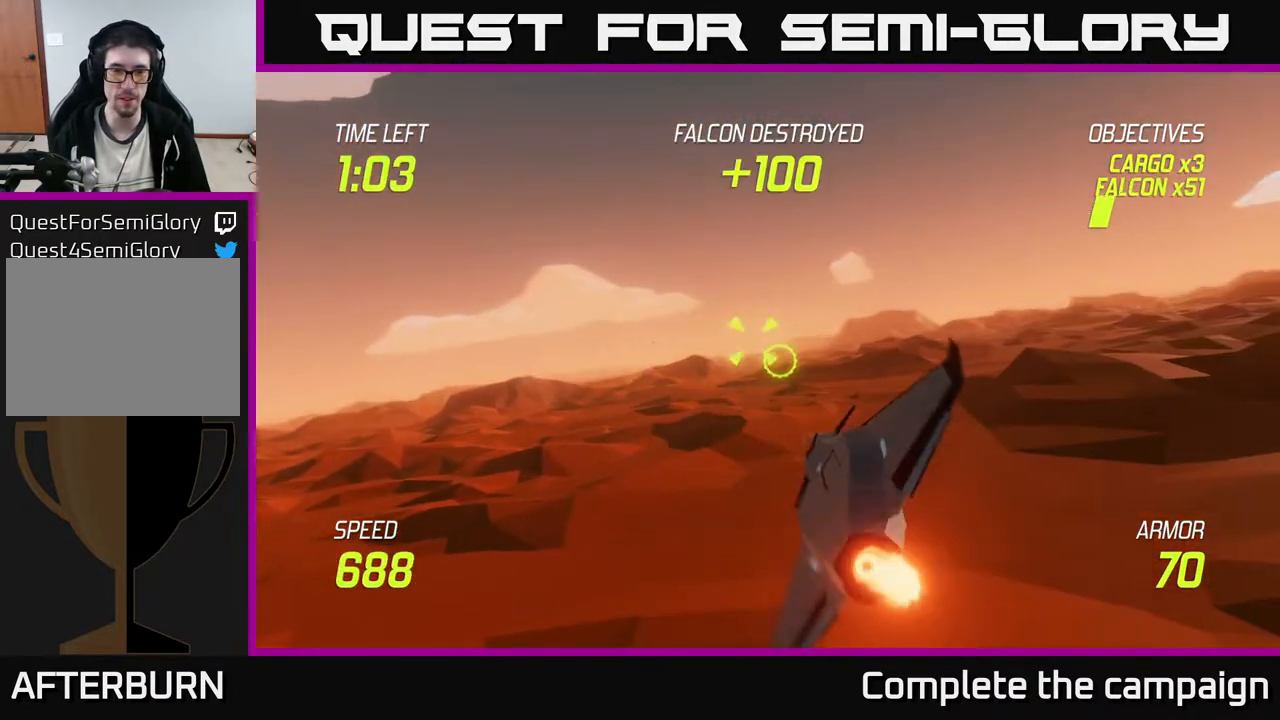
{"buttons": ["L2"], "left_stick": "up-left", "events": [[67, "left_stick", "center"], [333, "left_stick", "up-left"]]}
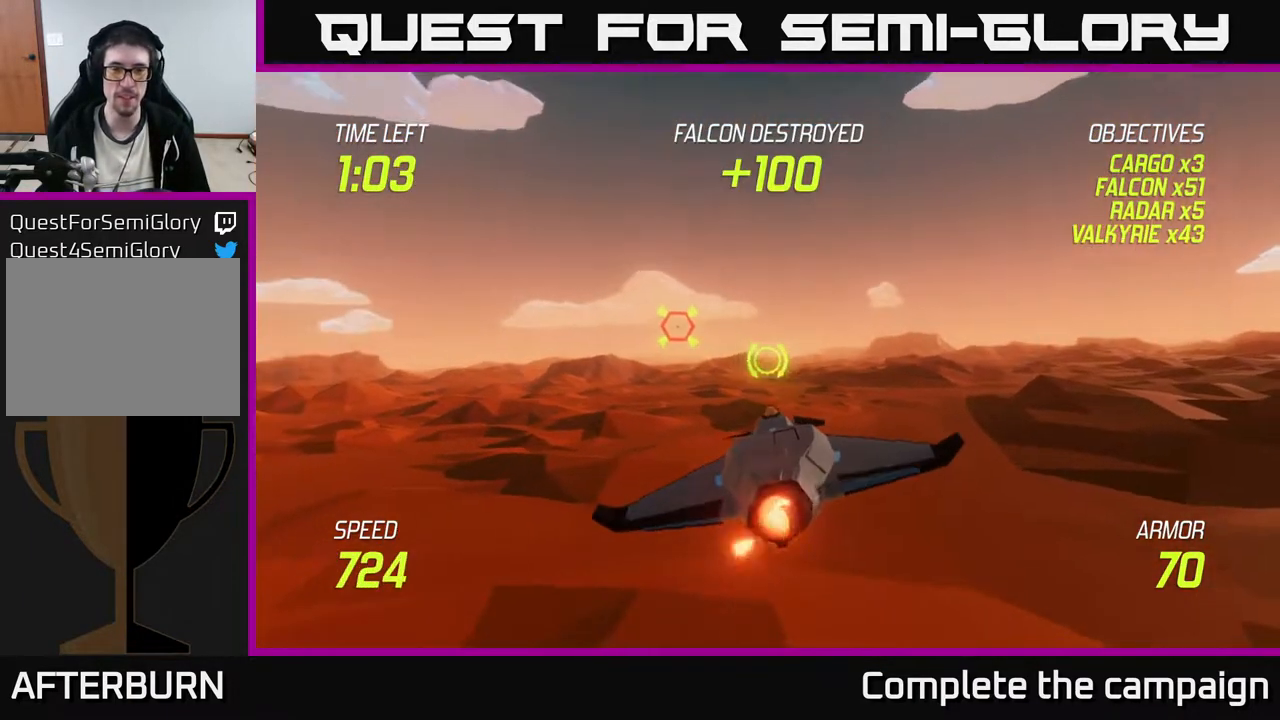
{"buttons": ["R2"], "left_stick": "left", "events": [[83, "R2", "down"], [150, "L2", "up"], [150, "left_stick", "left"], [350, "left_stick", "center"], [467, "left_stick", "left"]]}
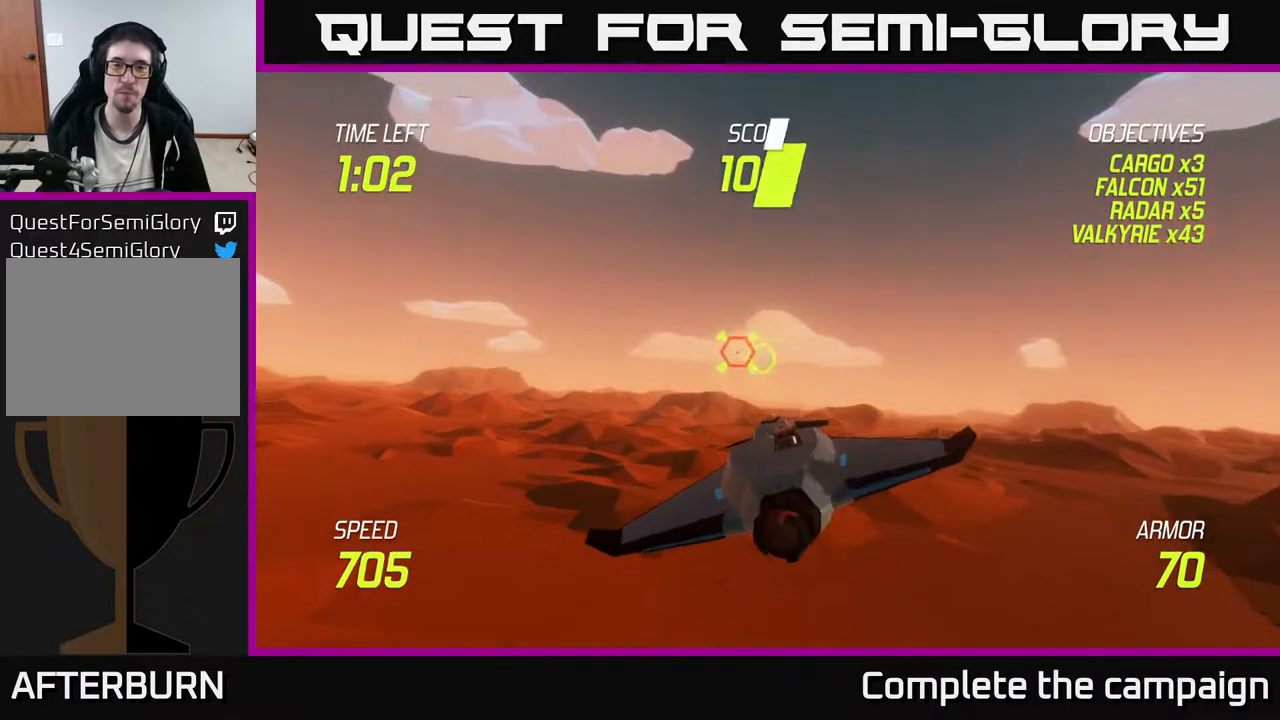
{"buttons": ["R2"], "left_stick": "left", "events": [[200, "left_stick", "center"], [283, "left_stick", "left"]]}
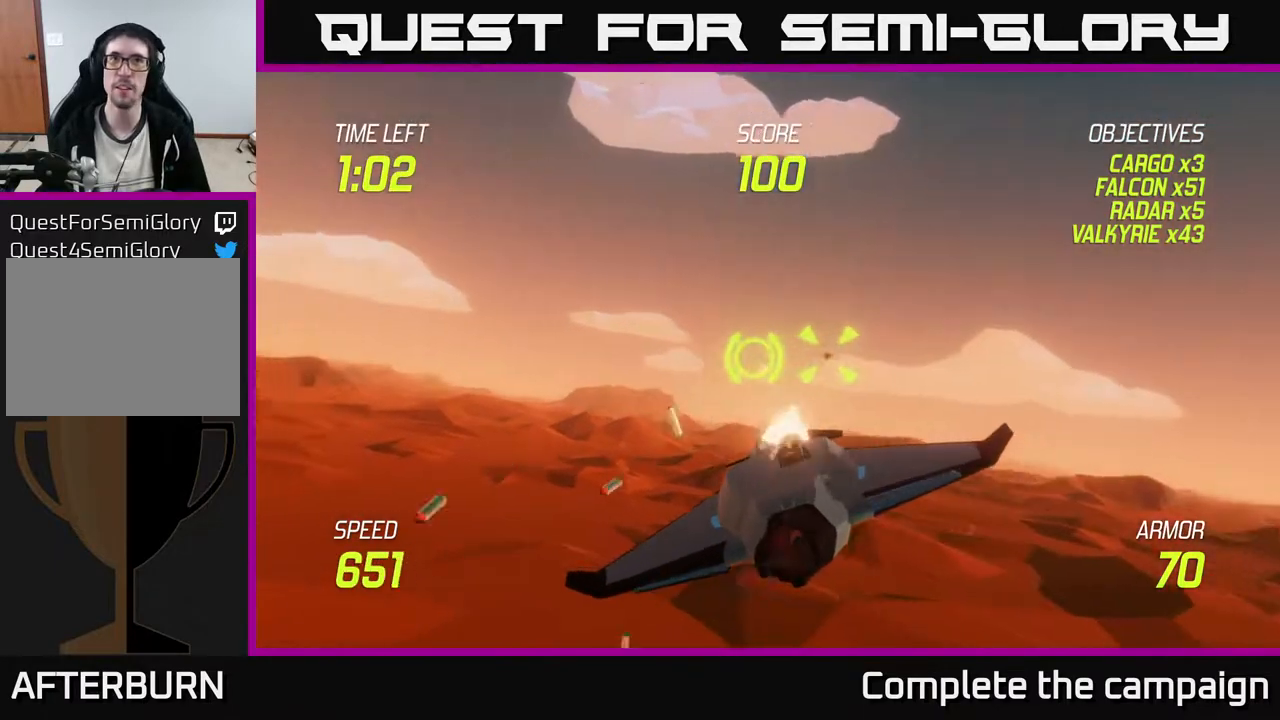
{"buttons": ["R2"], "left_stick": "center", "events": [[50, "left_stick", "up"], [300, "left_stick", "down-left"], [483, "left_stick", "center"]]}
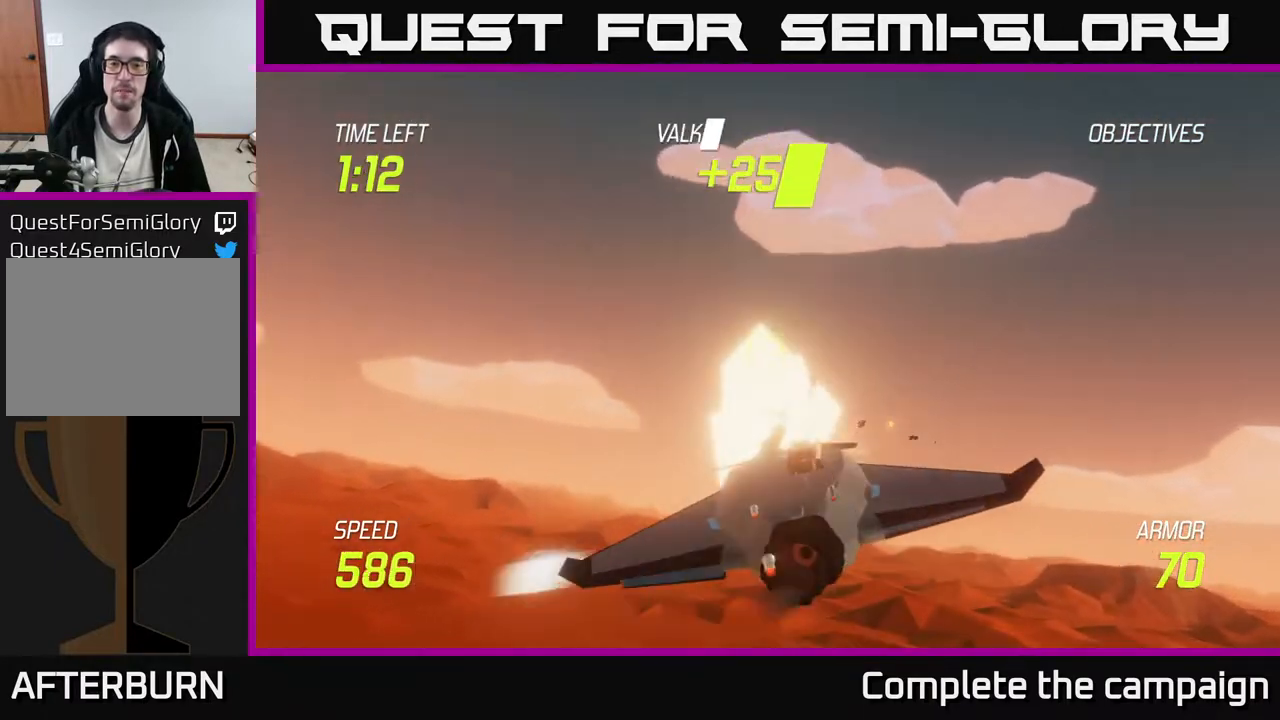
{"buttons": ["L2"], "left_stick": "right", "events": [[67, "left_stick", "down-left"], [183, "R2", "up"], [200, "L2", "down"], [250, "left_stick", "right"], [333, "L2", "up"], [400, "L2", "down"]]}
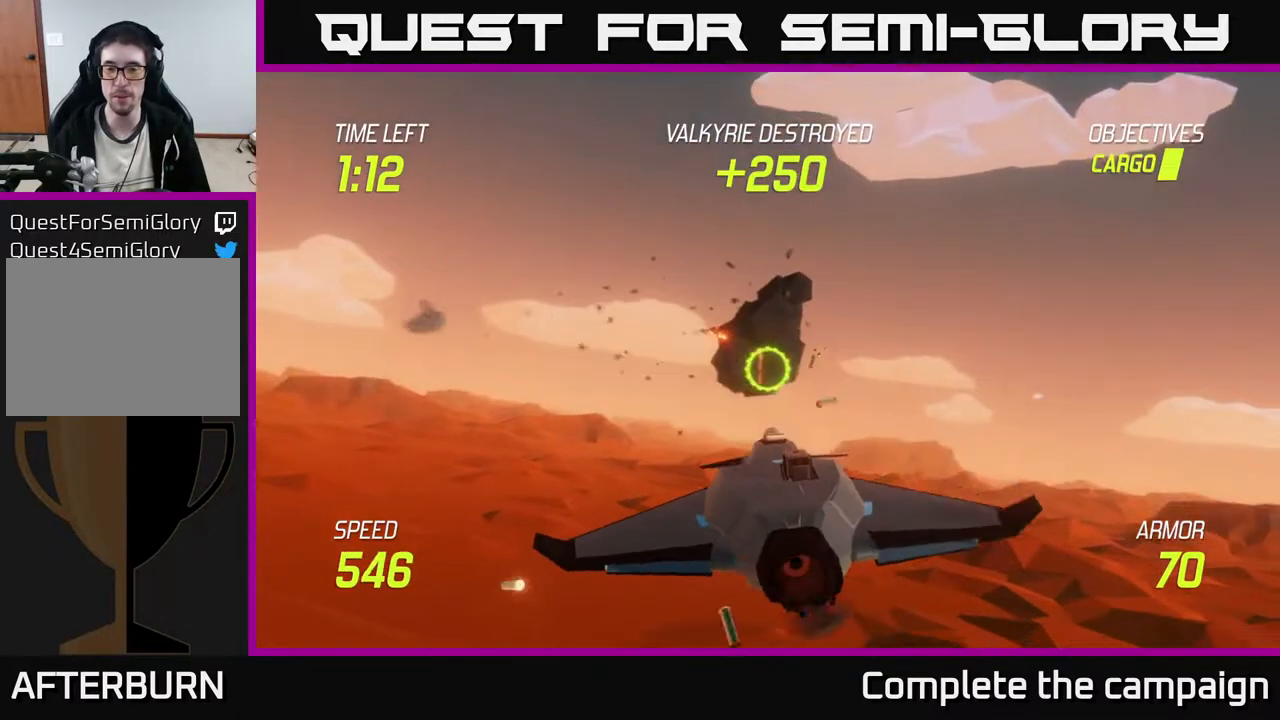
{"buttons": ["L2"], "left_stick": "right", "events": []}
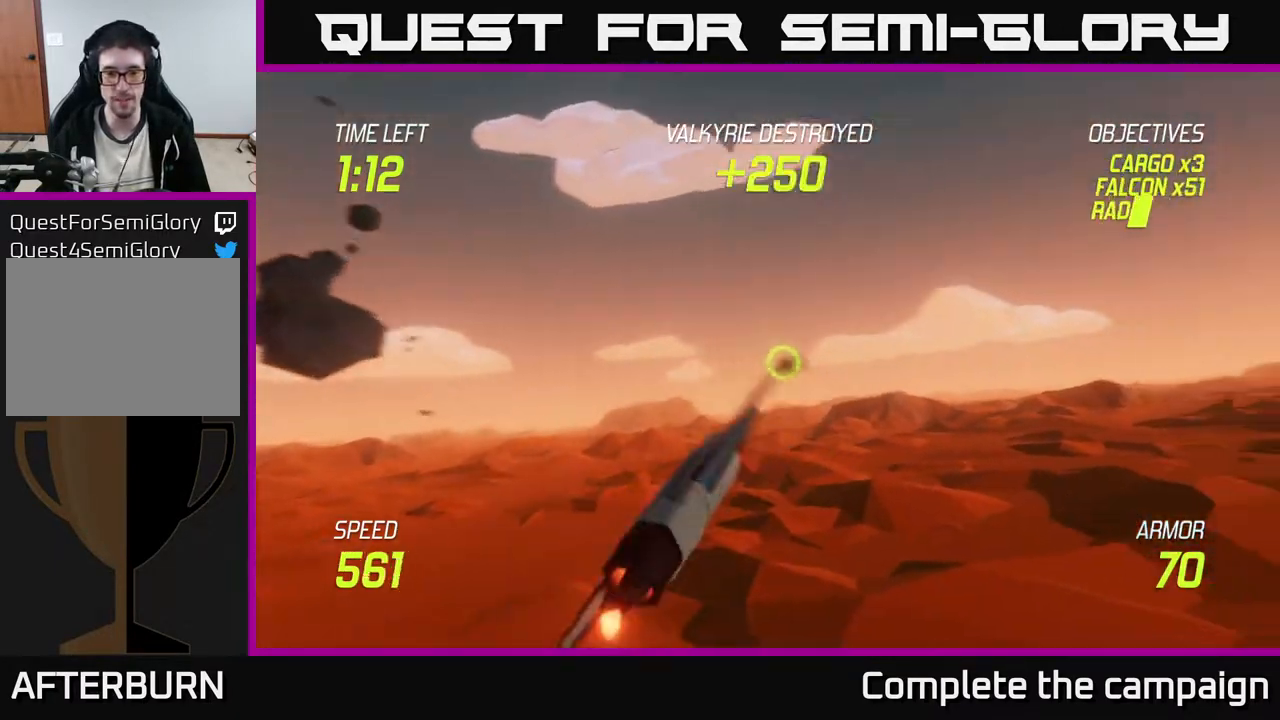
{"buttons": ["L2"], "left_stick": "up-right", "events": [[300, "left_stick", "up-right"]]}
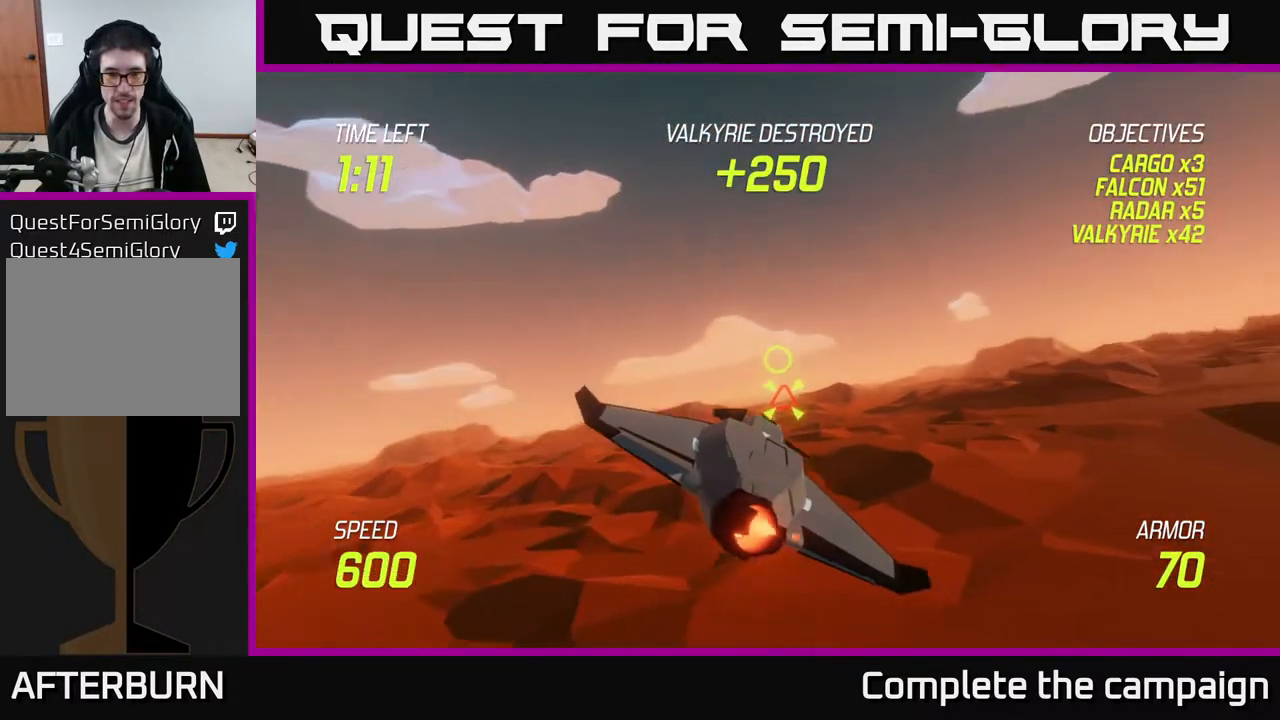
{"buttons": ["R2"], "left_stick": "right", "events": [[67, "left_stick", "up-left"], [217, "left_stick", "down-right"], [317, "R2", "down"], [417, "left_stick", "right"], [467, "L2", "up"]]}
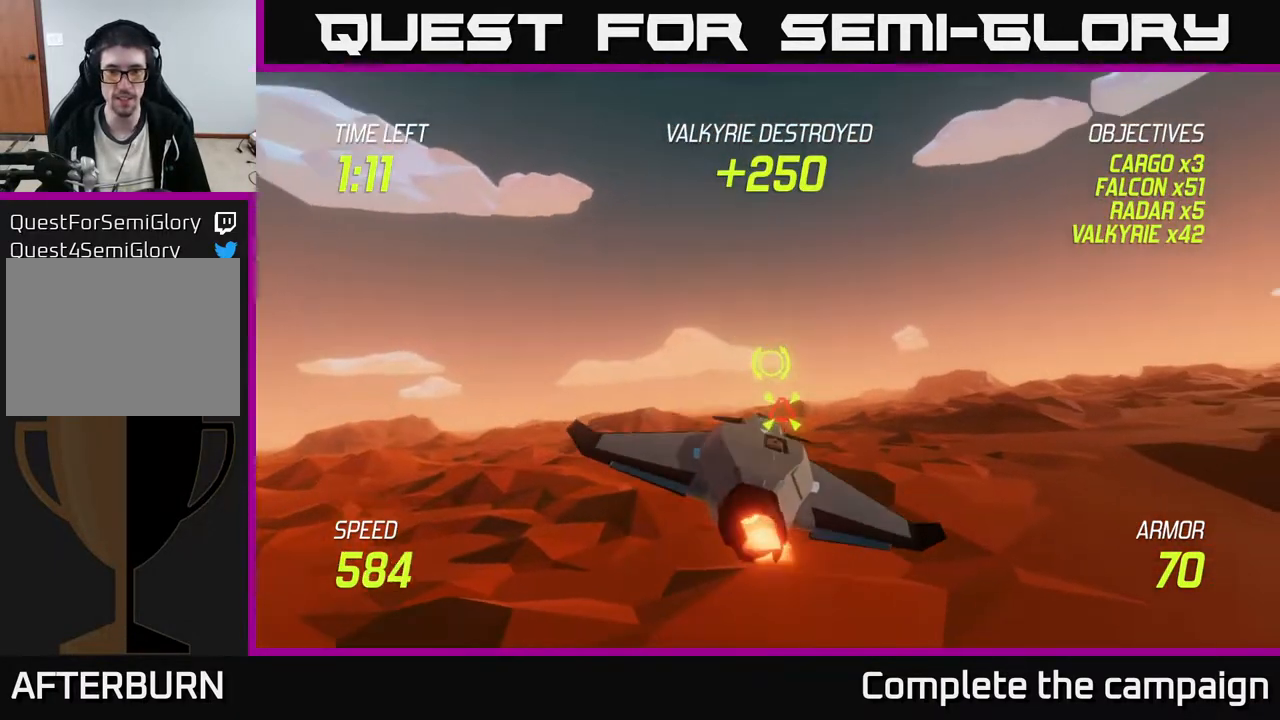
{"buttons": ["R2"], "left_stick": "center", "events": [[117, "left_stick", "center"], [300, "left_stick", "right"], [433, "left_stick", "center"]]}
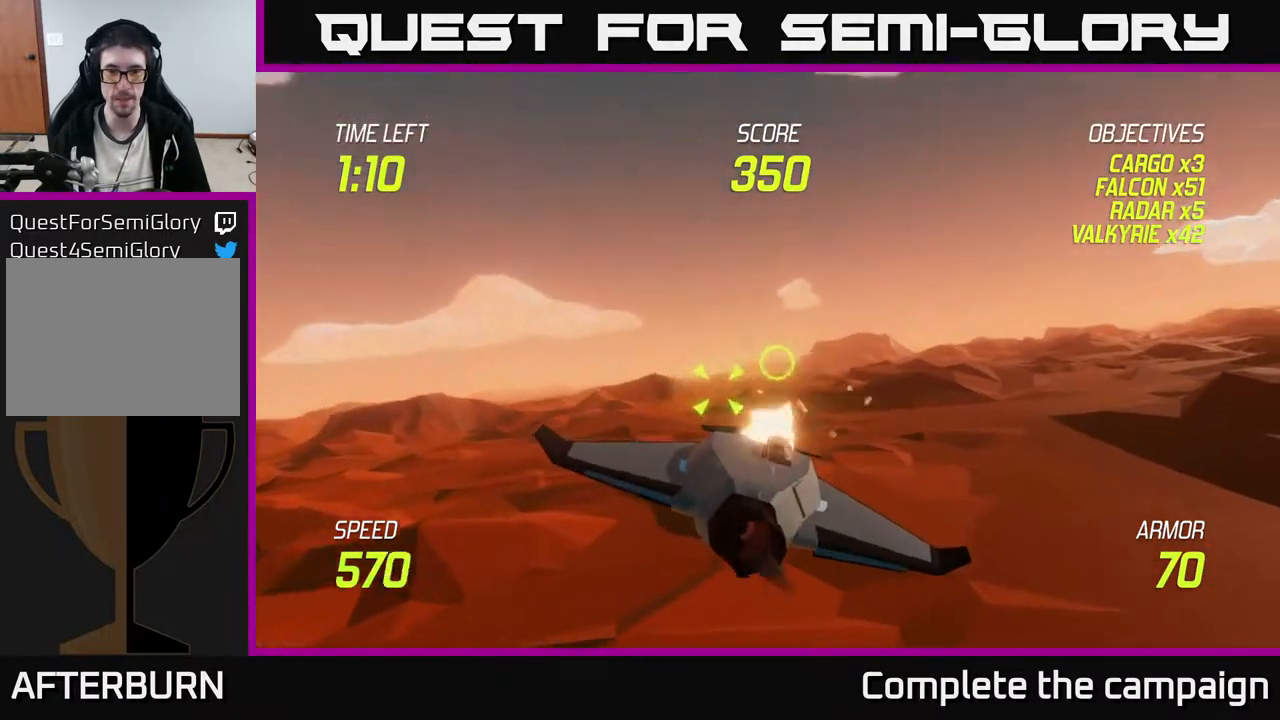
{"buttons": ["L2"], "left_stick": "right", "events": [[50, "left_stick", "right"], [217, "left_stick", "left"], [300, "left_stick", "down"], [350, "left_stick", "right"], [500, "L2", "down"], [500, "R2", "up"]]}
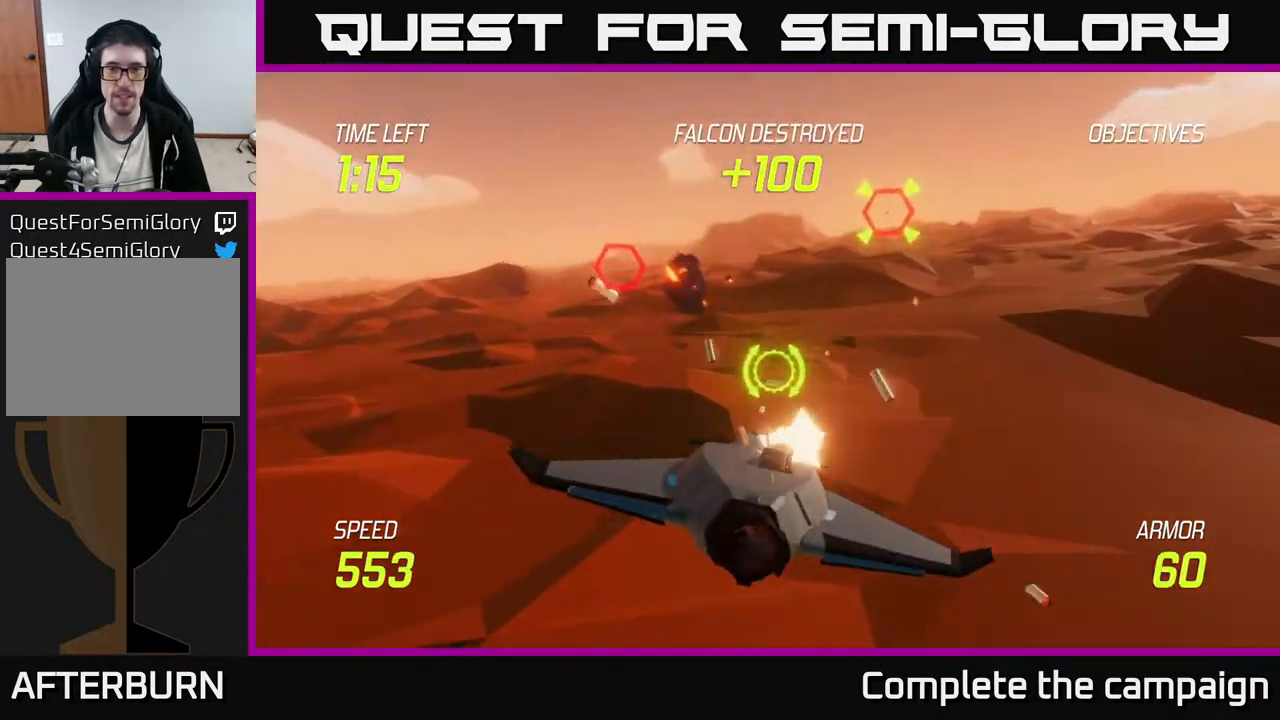
{"buttons": ["R2"], "left_stick": "left", "events": [[17, "left_stick", "up-right"], [117, "L2", "up"], [200, "L2", "down"], [283, "L2", "up"], [333, "R2", "down"], [350, "left_stick", "up"], [500, "left_stick", "left"]]}
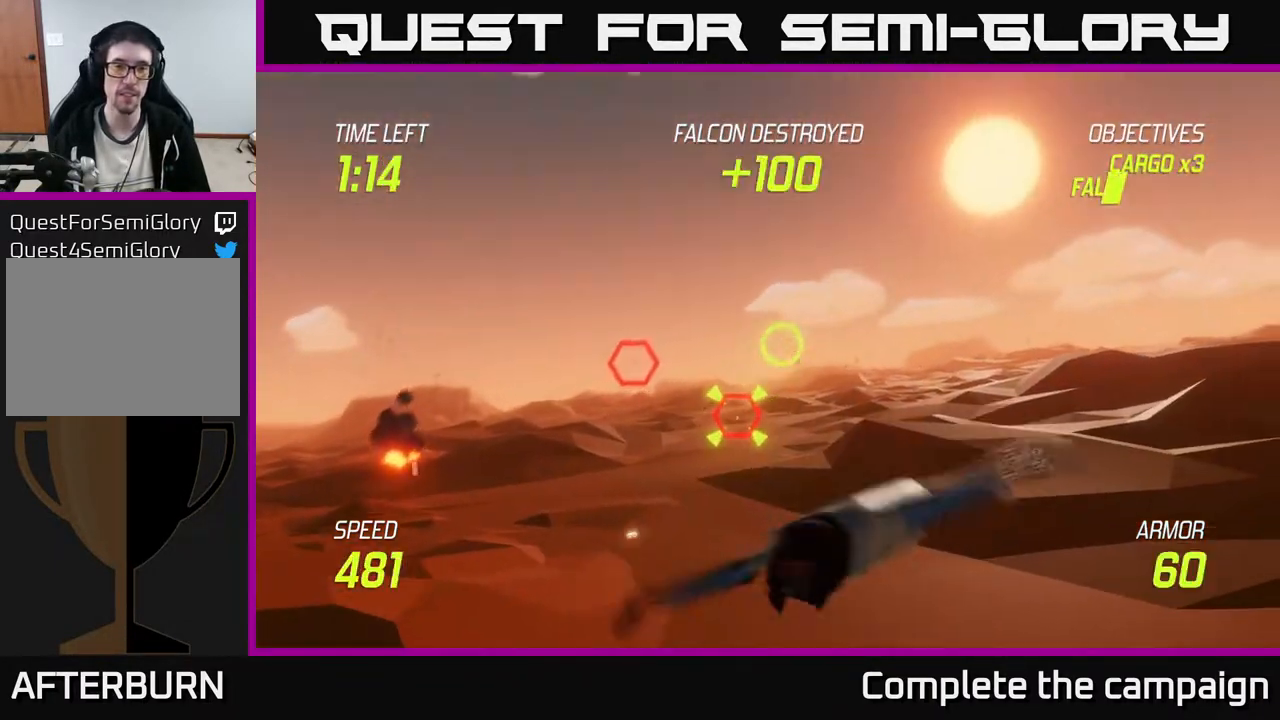
{"buttons": ["R2"], "left_stick": "right", "events": [[50, "left_stick", "down-left"], [183, "left_stick", "center"], [450, "left_stick", "right"]]}
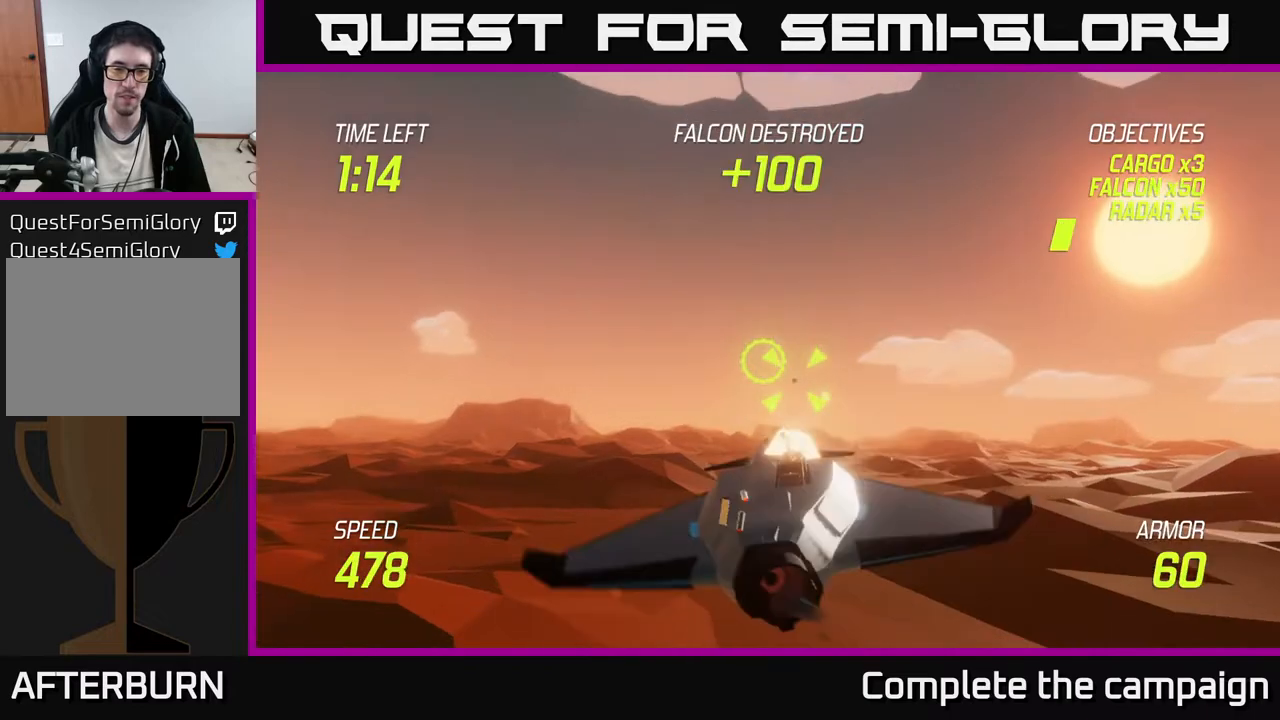
{"buttons": ["R2"], "left_stick": "right", "events": [[50, "left_stick", "center"], [267, "left_stick", "right"], [367, "left_stick", "center"], [467, "left_stick", "right"]]}
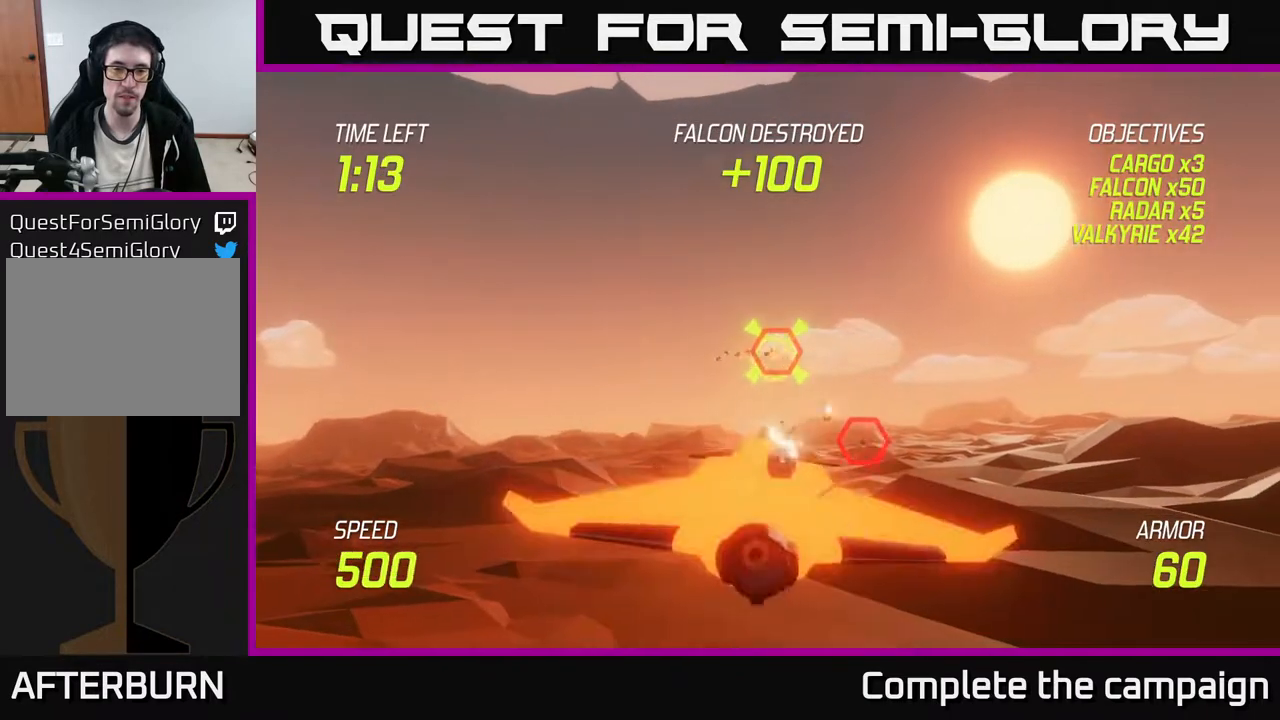
{"buttons": [], "left_stick": "right", "events": [[233, "left_stick", "center"], [317, "left_stick", "right"], [333, "R2", "up"], [367, "L2", "down"], [467, "L2", "up"]]}